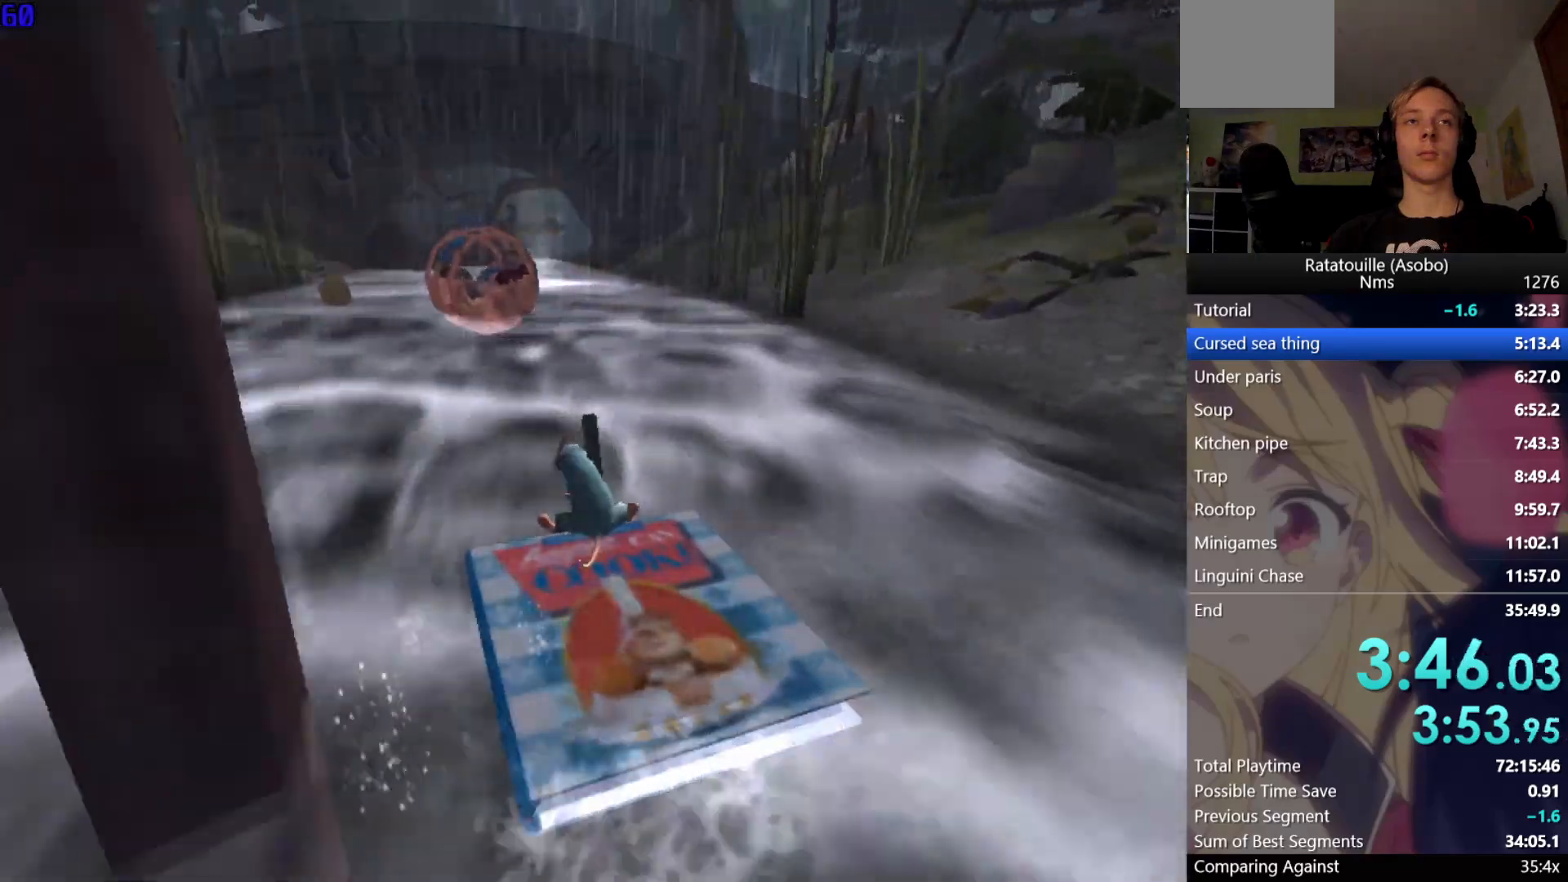
Gameplay with a controller (Xbox layout); each line is a JSON object with the inputs held at the frame after it (dt_ms = milliseconds from this image to that frame). "button_events" lists button changes between this image and that frame as [ms after this image, input, new state], when the widget could be followed in between (sticks are given only as held states). Not read: L2 R2.
{"dt_ms": 500, "buttons": [], "left_stick": "up", "right_stick": "center", "button_events": [[50, "X", "up"], [133, "X", "down"], [250, "X", "up"], [333, "X", "down"], [433, "X", "up"]]}
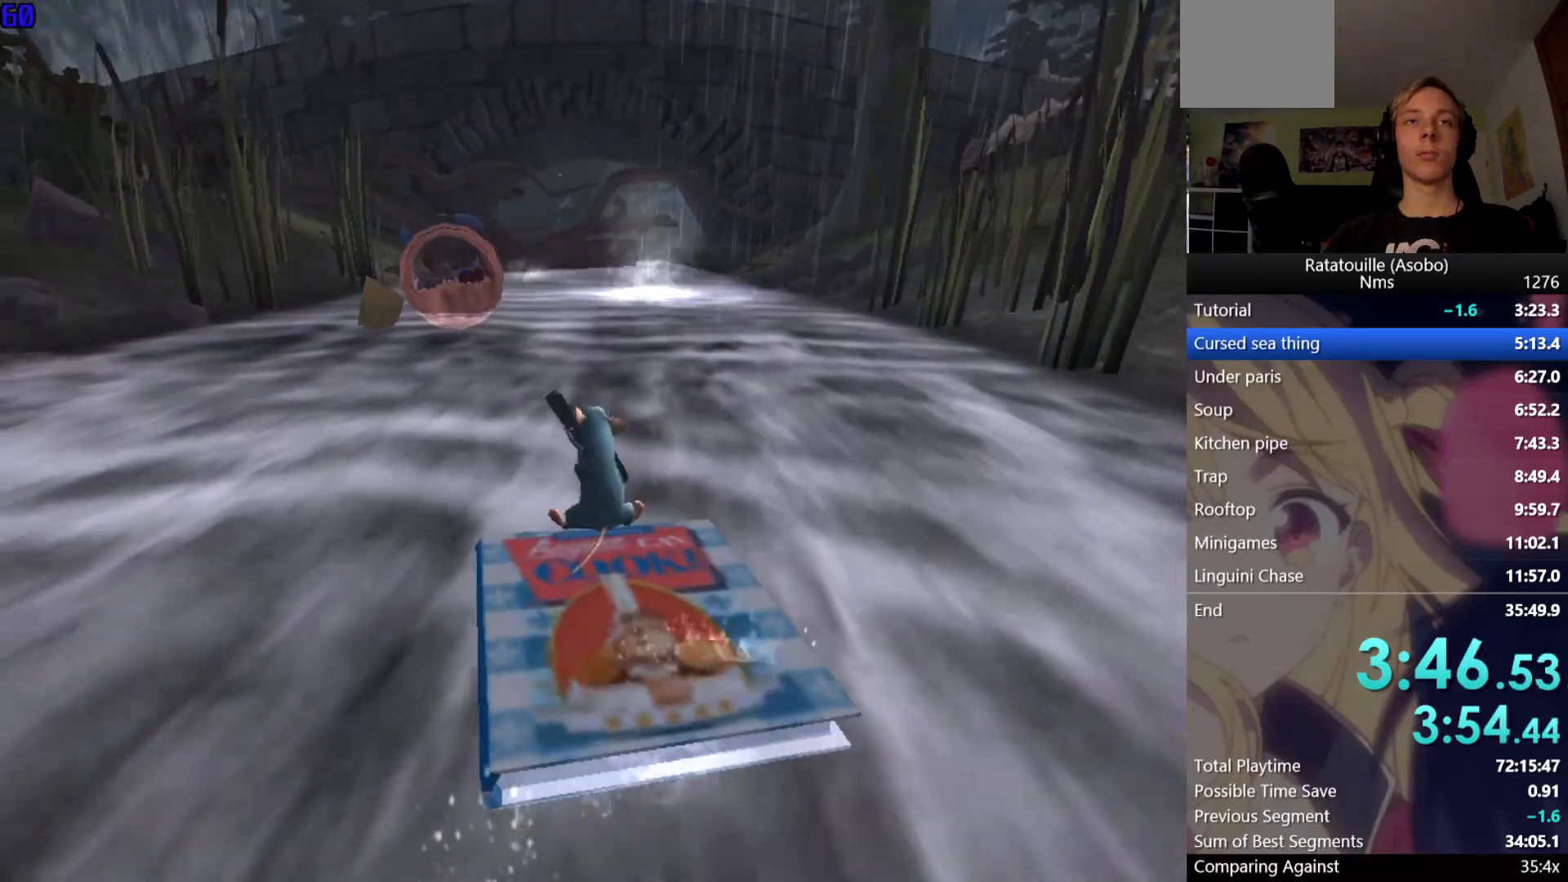
{"dt_ms": 500, "buttons": ["X"], "left_stick": "up", "right_stick": "center", "button_events": [[17, "X", "down"], [133, "X", "up"], [217, "X", "down"], [333, "X", "up"], [417, "X", "down"]]}
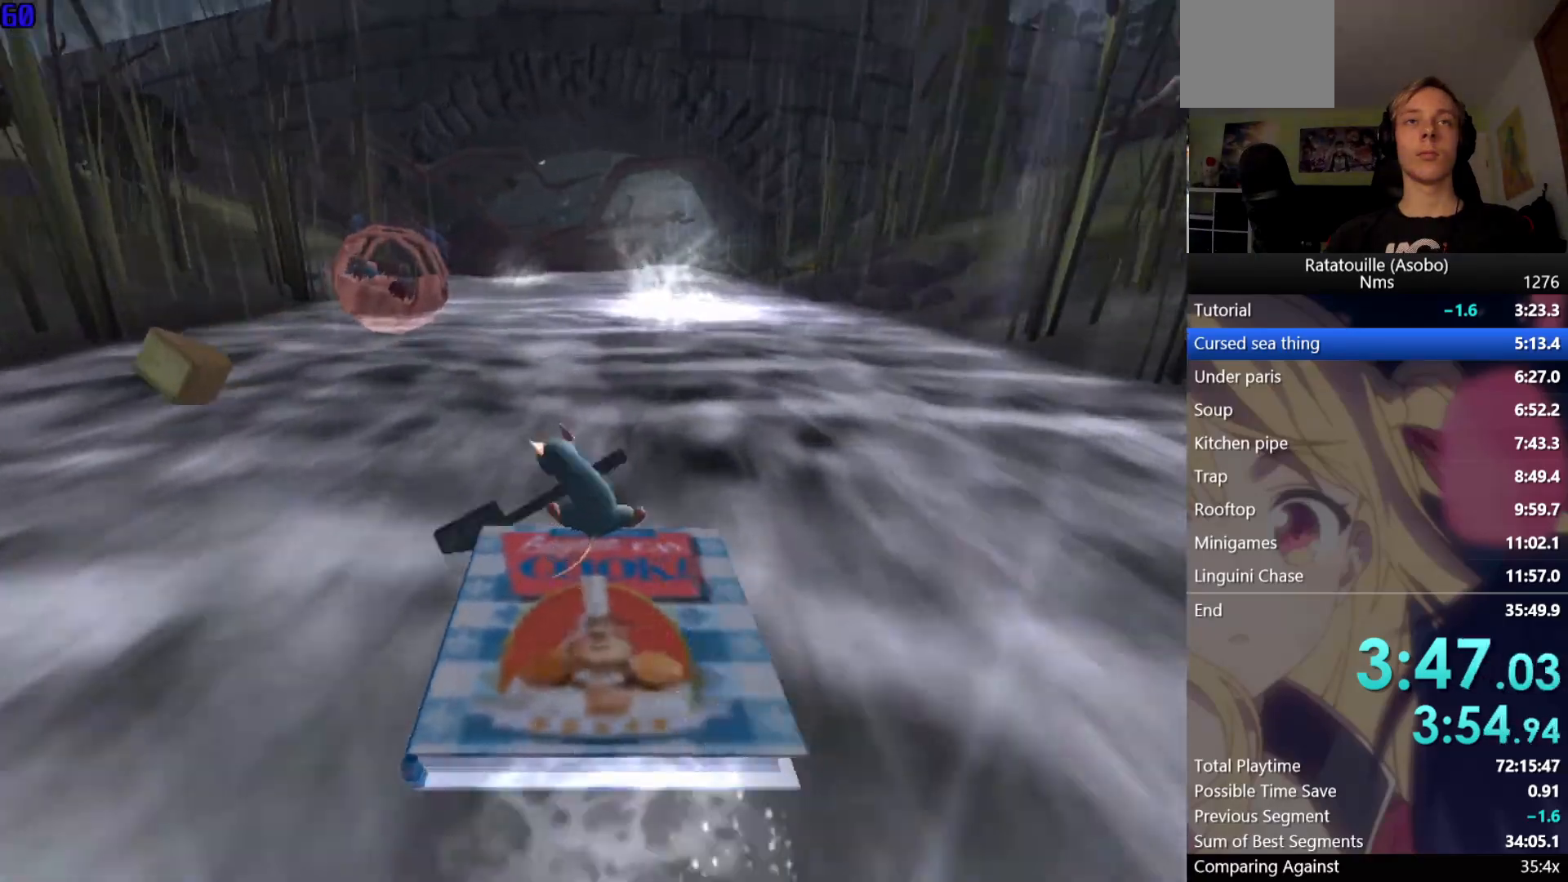
{"dt_ms": 500, "buttons": [], "left_stick": "up", "right_stick": "center", "button_events": [[50, "X", "up"], [117, "X", "down"], [250, "X", "up"], [333, "X", "down"], [467, "X", "up"]]}
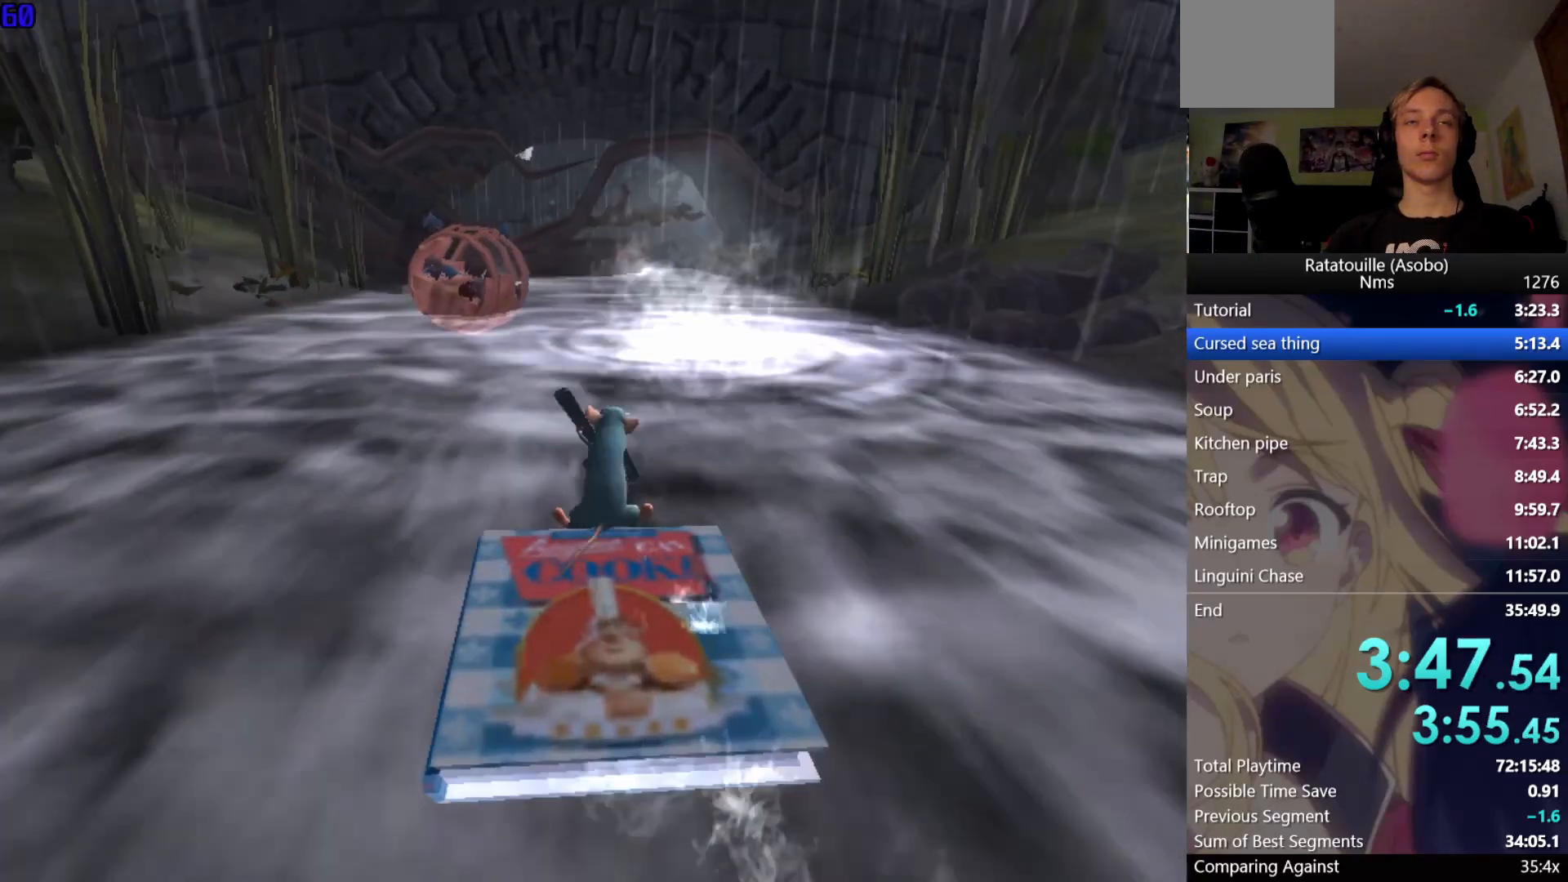
{"dt_ms": 500, "buttons": ["X"], "left_stick": "up", "right_stick": "center", "button_events": [[50, "X", "down"], [167, "X", "up"], [250, "X", "down"], [367, "X", "up"], [467, "X", "down"]]}
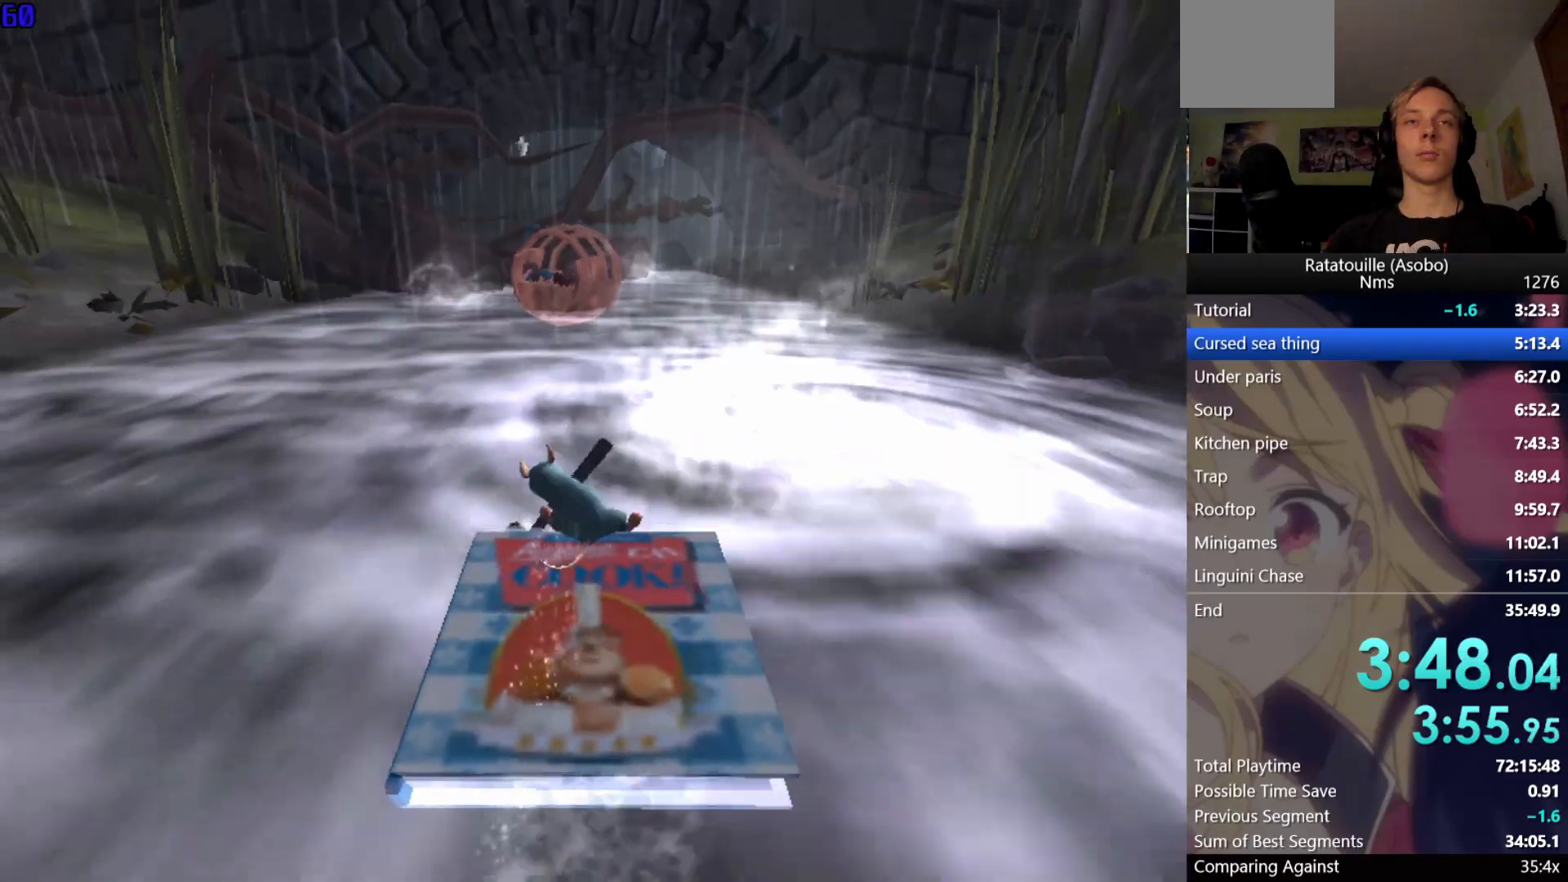
{"dt_ms": 500, "buttons": ["X"], "left_stick": "up", "right_stick": "center", "button_events": [[83, "X", "up"], [183, "X", "down"], [300, "X", "up"], [383, "X", "down"]]}
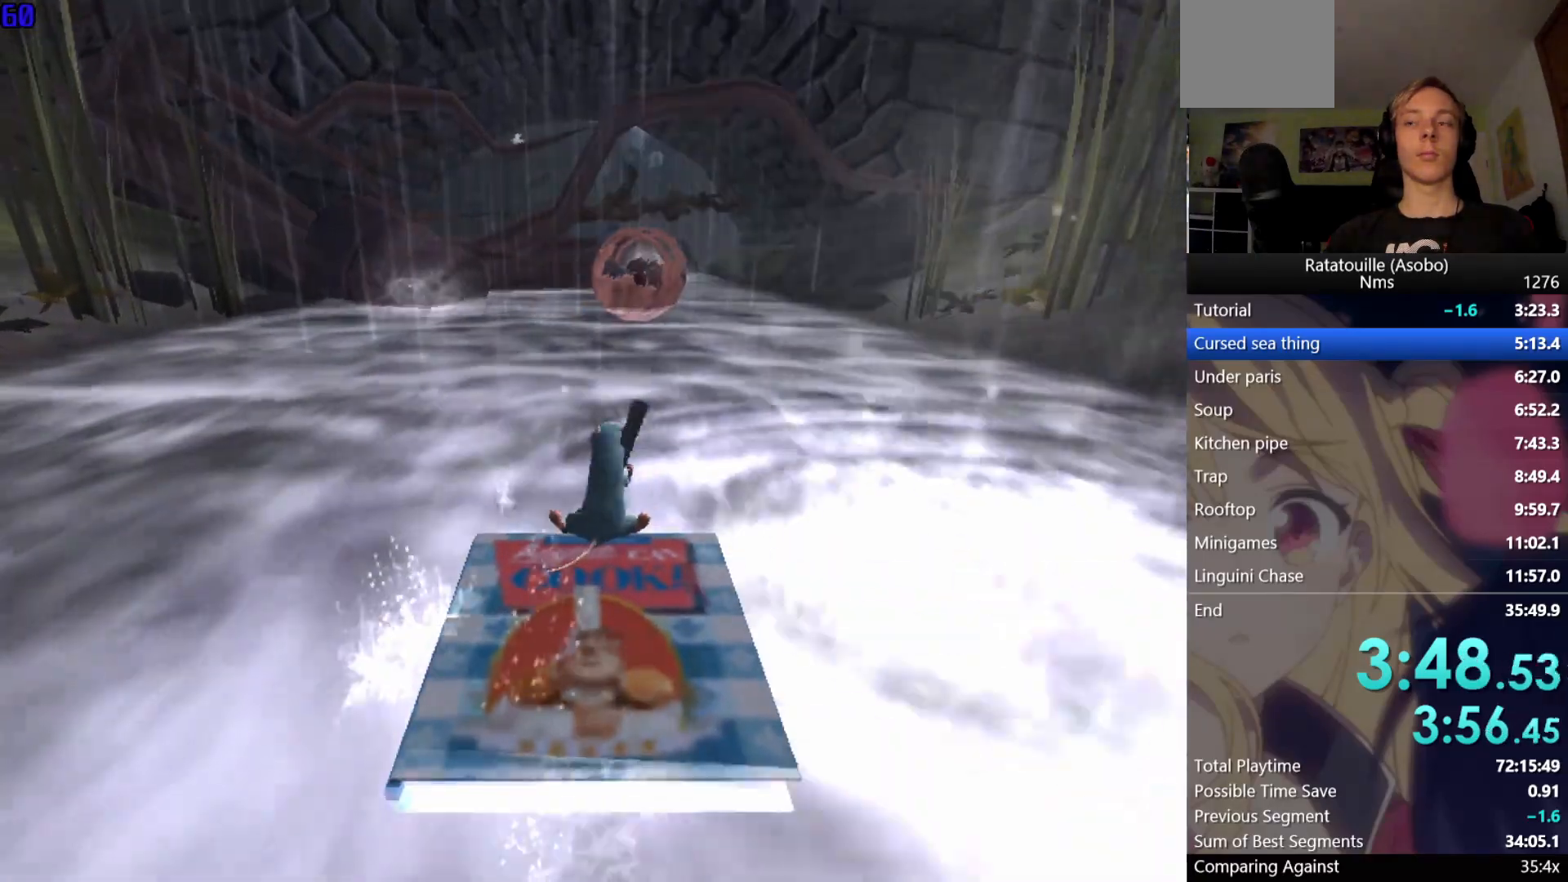
{"dt_ms": 500, "buttons": [], "left_stick": "up", "right_stick": "center", "button_events": [[17, "X", "up"], [100, "X", "down"], [233, "X", "up"], [317, "X", "down"], [433, "X", "up"]]}
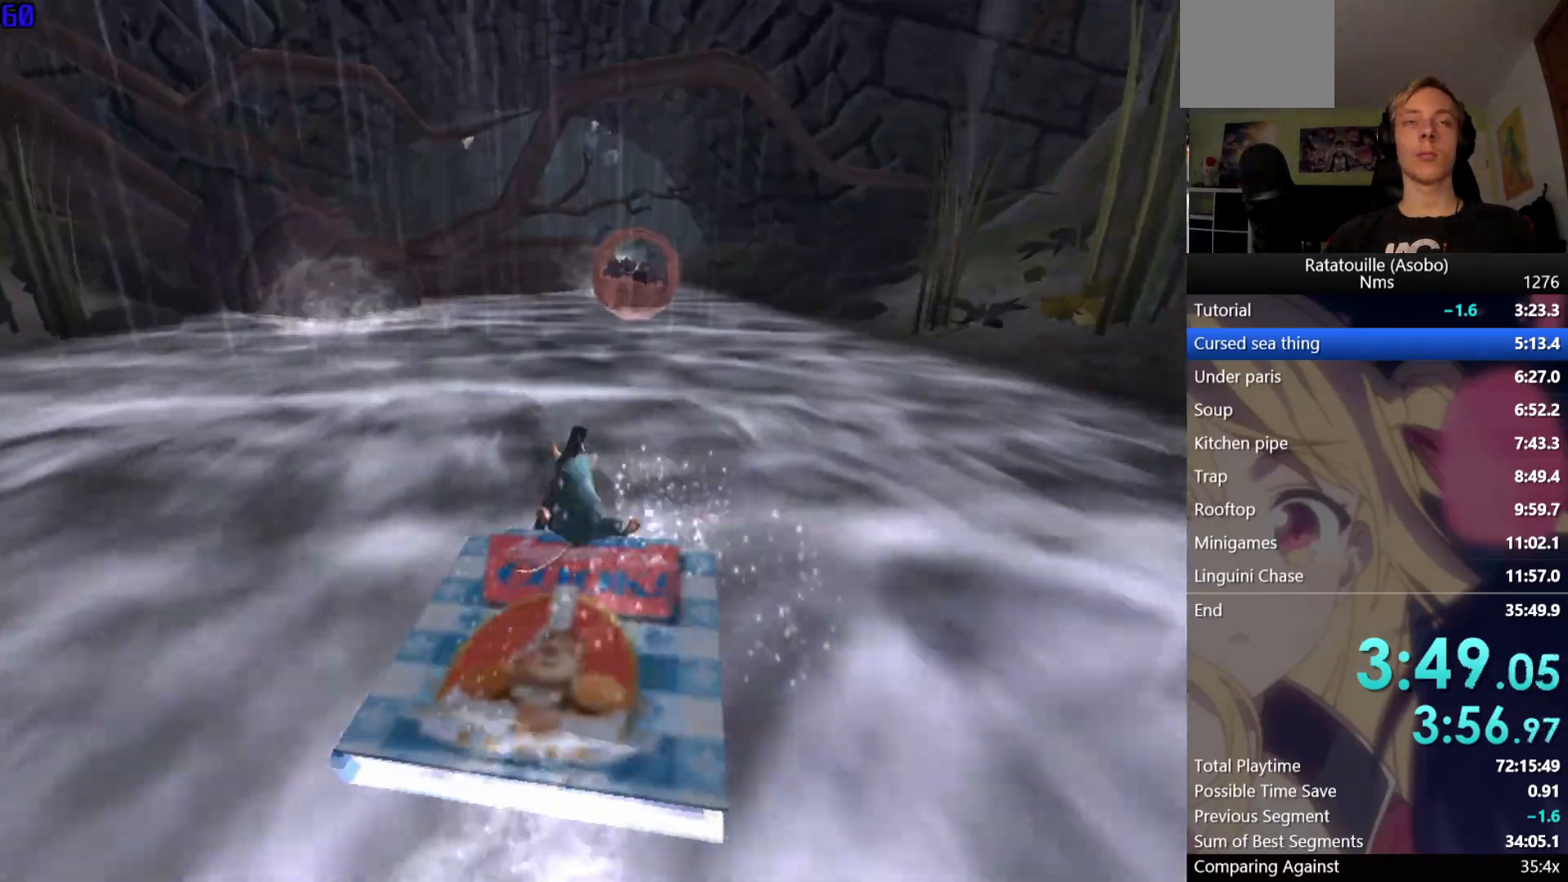
{"dt_ms": 500, "buttons": ["X"], "left_stick": "up", "right_stick": "center", "button_events": [[17, "X", "down"], [133, "X", "up"], [217, "X", "down"], [333, "X", "up"], [417, "X", "down"]]}
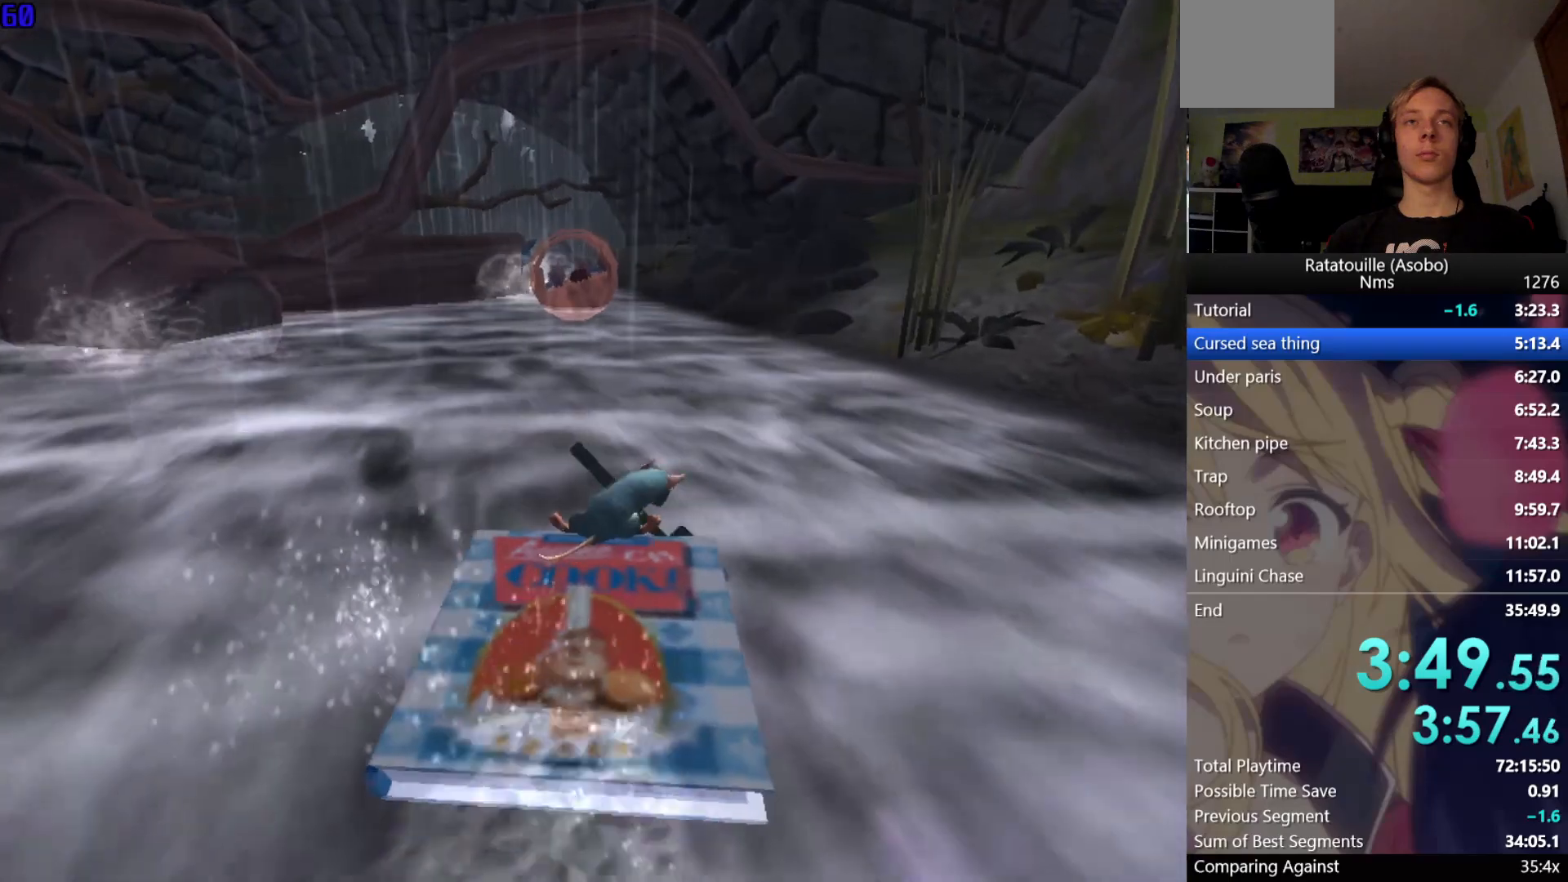
{"dt_ms": 500, "buttons": ["X"], "left_stick": "up", "right_stick": "center", "button_events": [[33, "X", "up"], [117, "X", "down"], [217, "X", "up"], [300, "X", "down"], [417, "X", "up"], [483, "X", "down"]]}
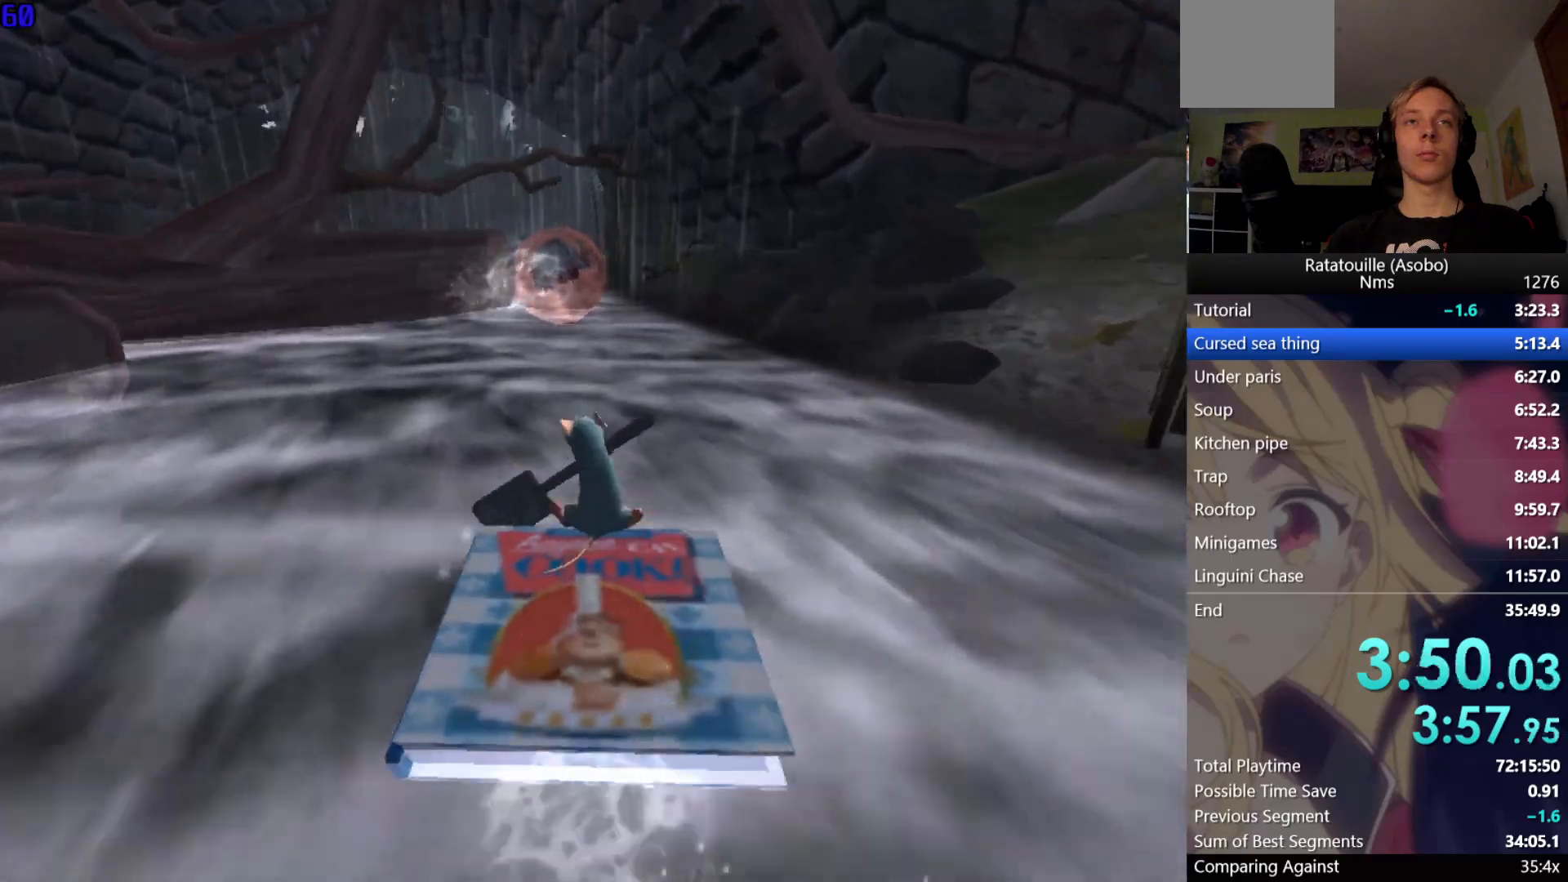
{"dt_ms": 500, "buttons": [], "left_stick": "up", "right_stick": "center", "button_events": [[67, "X", "up"], [167, "X", "down"], [267, "X", "up"], [350, "X", "down"], [450, "X", "up"]]}
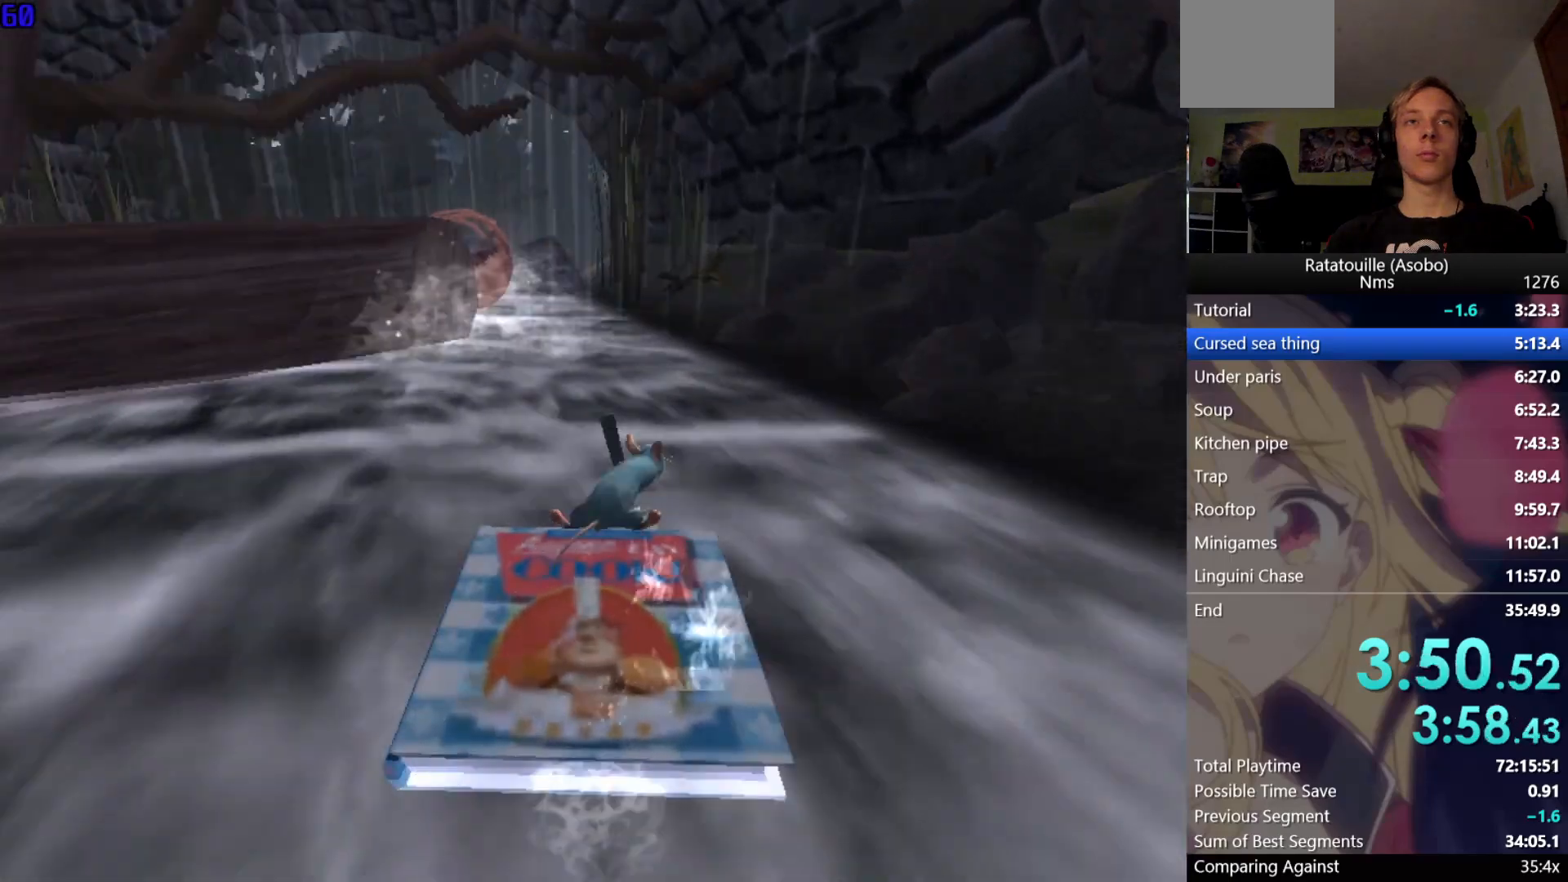
{"dt_ms": 500, "buttons": ["X"], "left_stick": "up-left", "right_stick": "center", "button_events": [[33, "X", "down"], [150, "X", "up"], [233, "X", "down"], [333, "X", "up"], [417, "X", "down"]]}
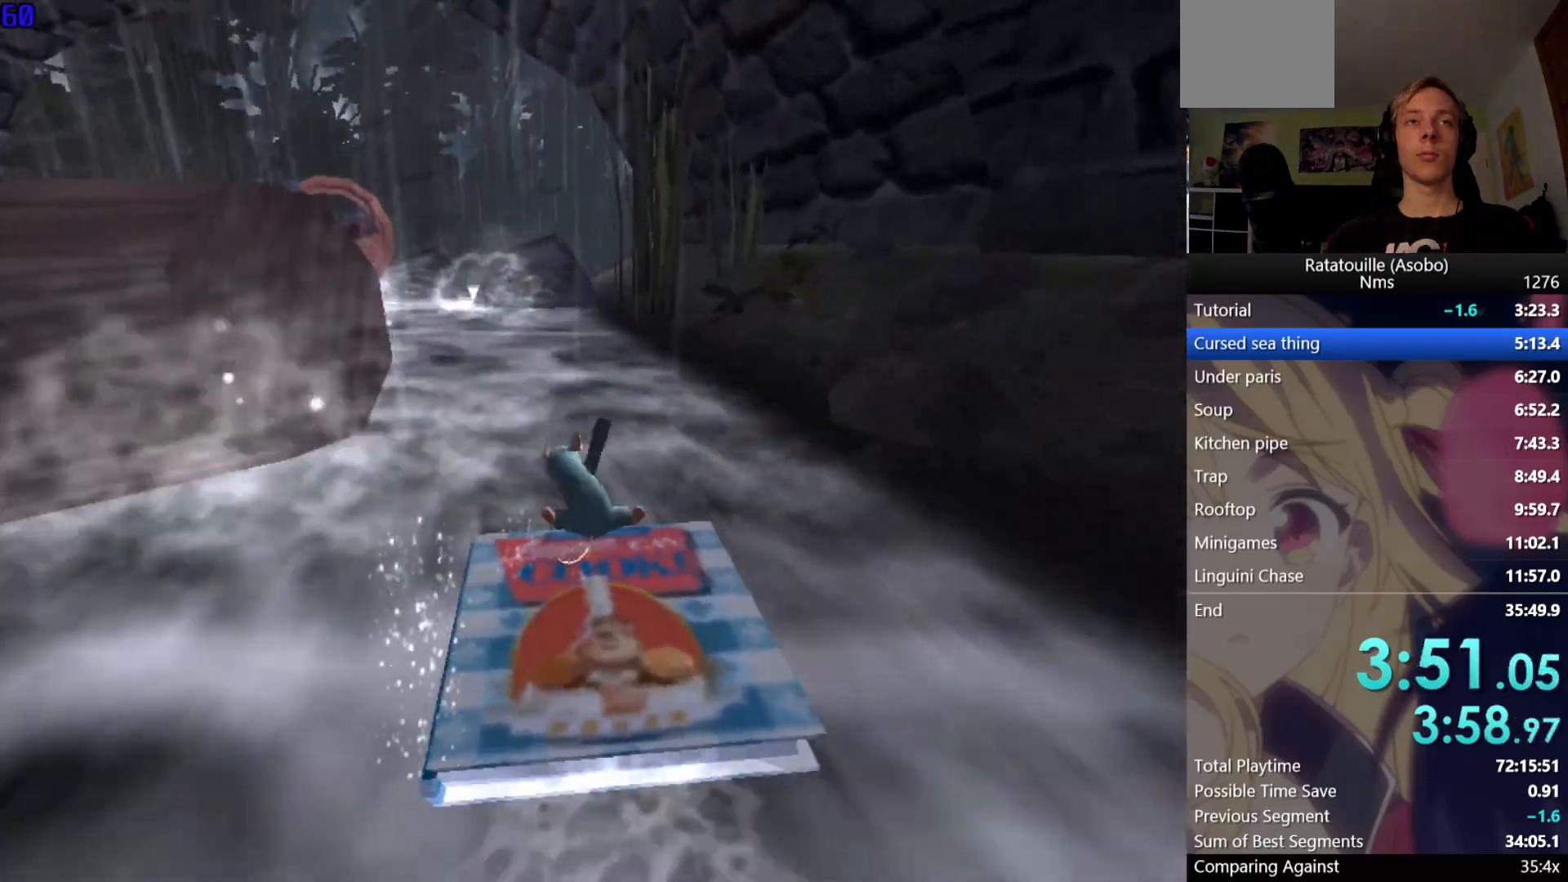
{"dt_ms": 500, "buttons": ["X"], "left_stick": "up-left", "right_stick": "center", "button_events": [[50, "X", "up"], [117, "X", "down"], [233, "X", "up"], [300, "X", "down"], [400, "X", "up"], [500, "X", "down"]]}
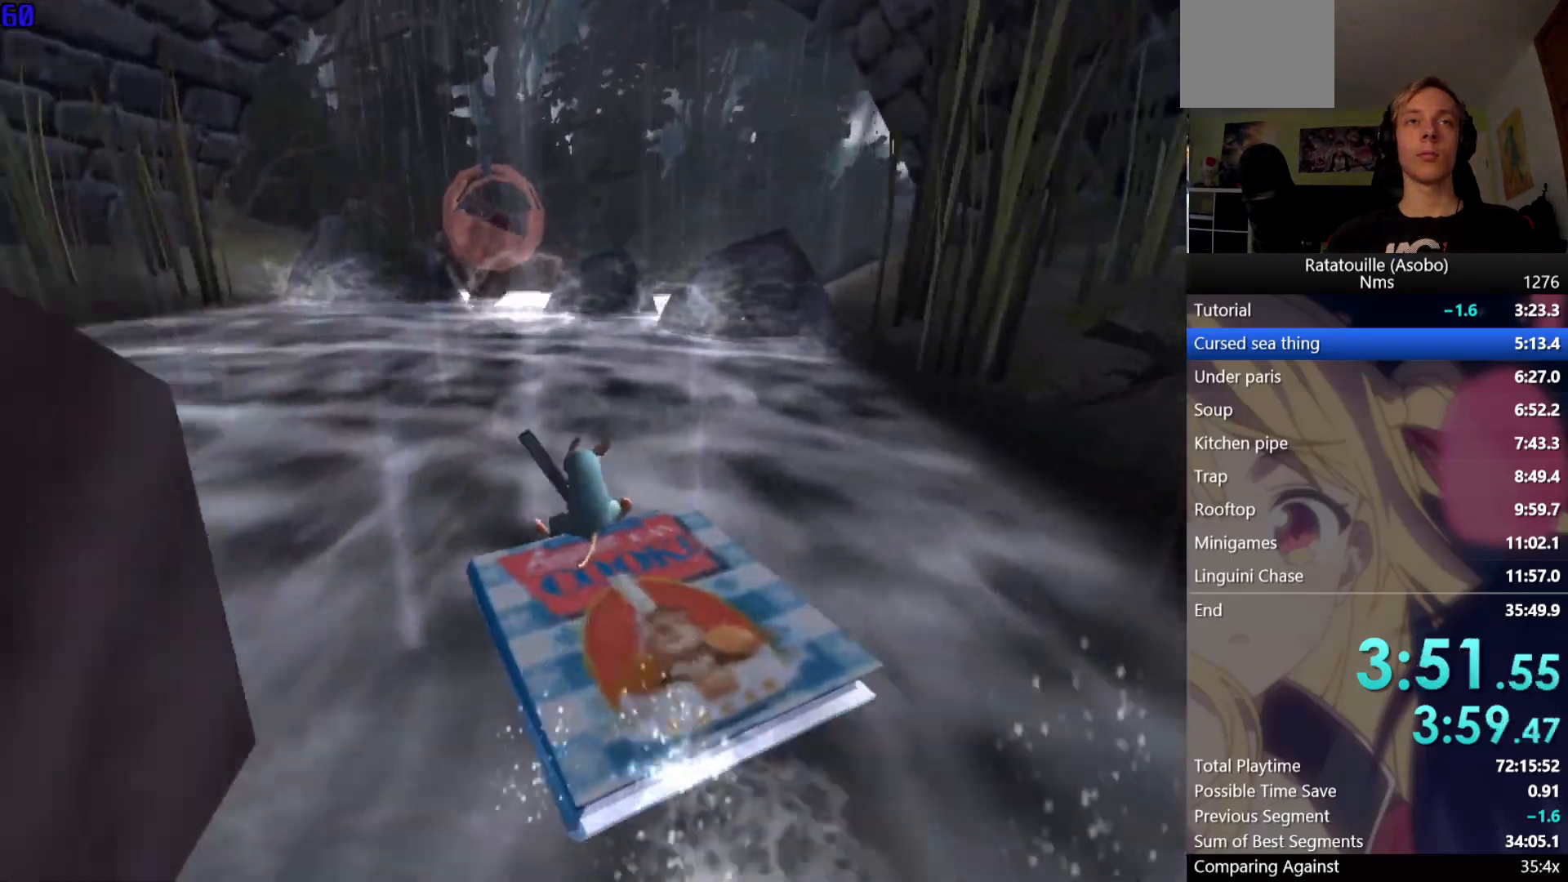
{"dt_ms": 500, "buttons": [], "left_stick": "up", "right_stick": "center", "button_events": [[83, "X", "up"], [183, "X", "down"], [250, "X", "up"], [367, "X", "down"], [417, "X", "up"]]}
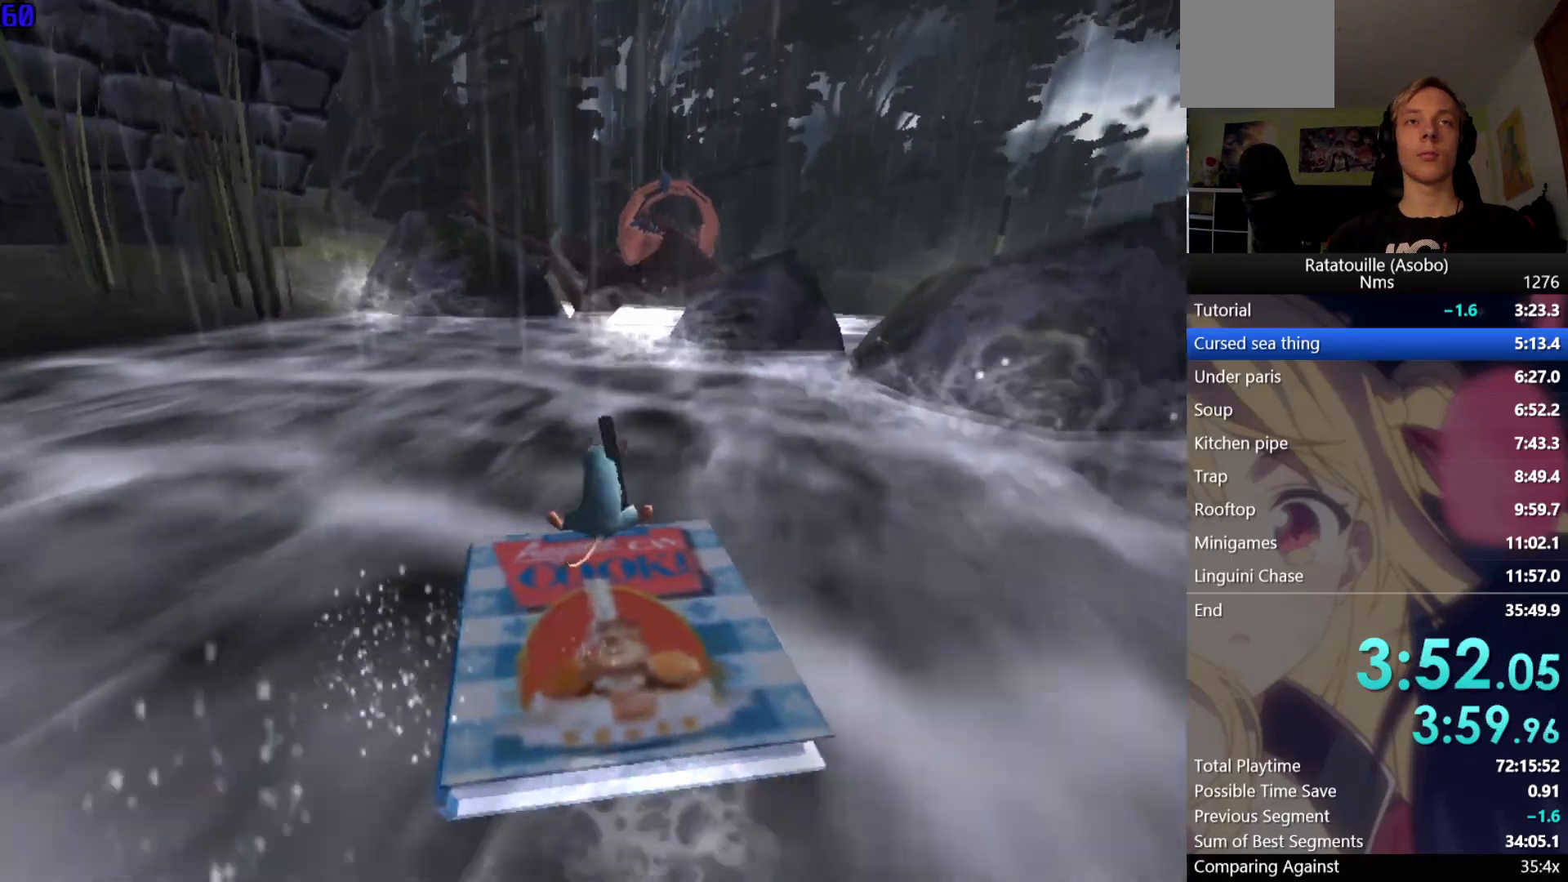
{"dt_ms": 500, "buttons": [], "left_stick": "up", "right_stick": "center", "button_events": [[33, "X", "down"], [100, "X", "up"], [217, "X", "down"], [283, "X", "up"], [367, "A", "down"], [450, "A", "up"]]}
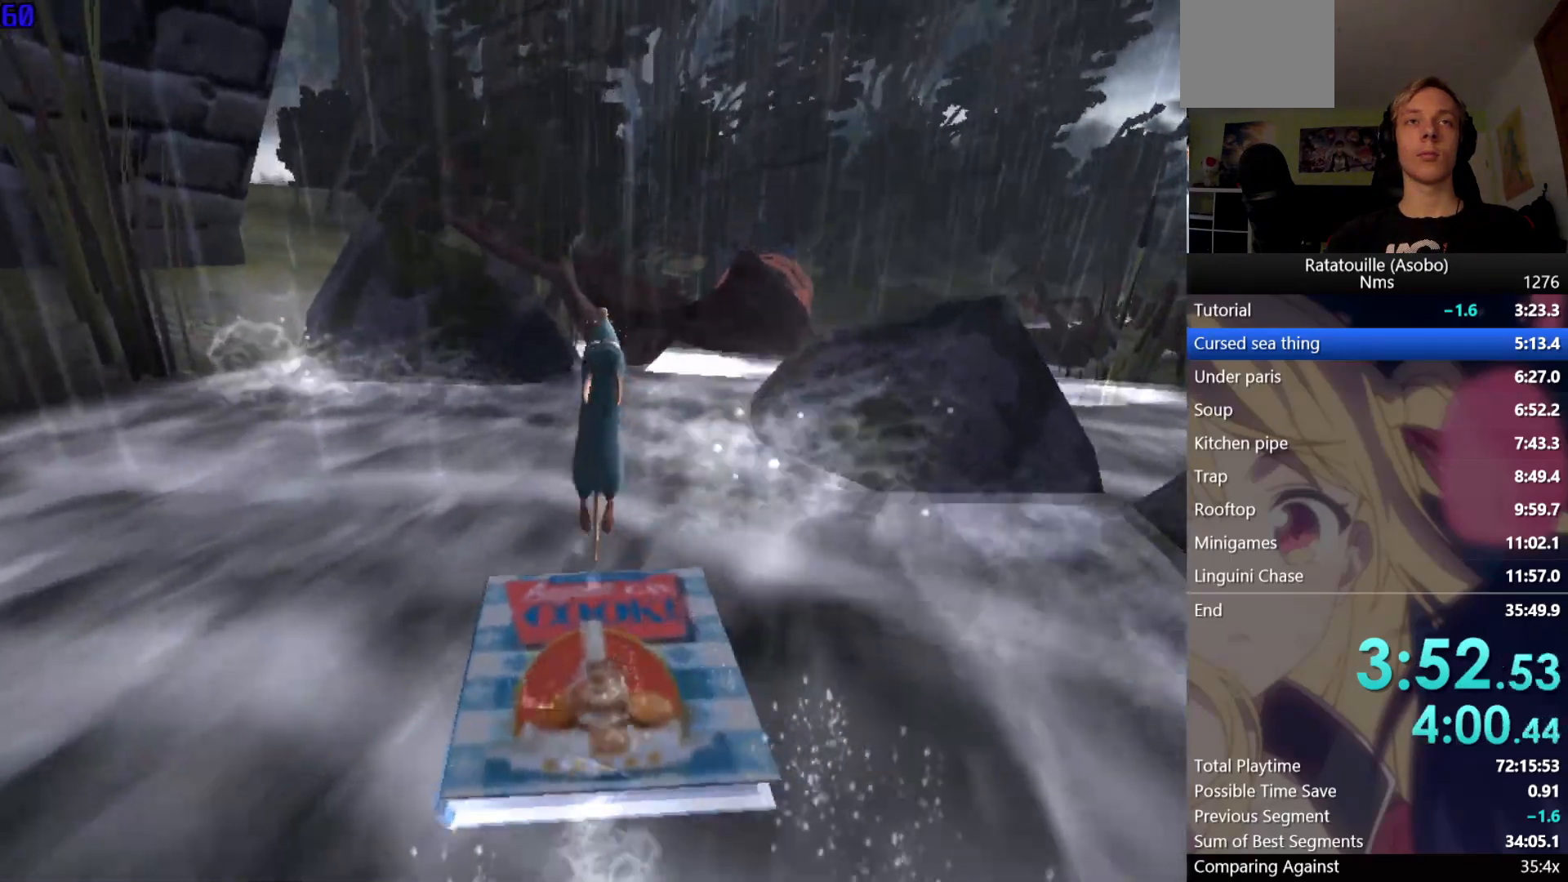
{"dt_ms": 500, "buttons": [], "left_stick": "up-right", "right_stick": "center", "button_events": [[50, "A", "down"], [267, "A", "up"]]}
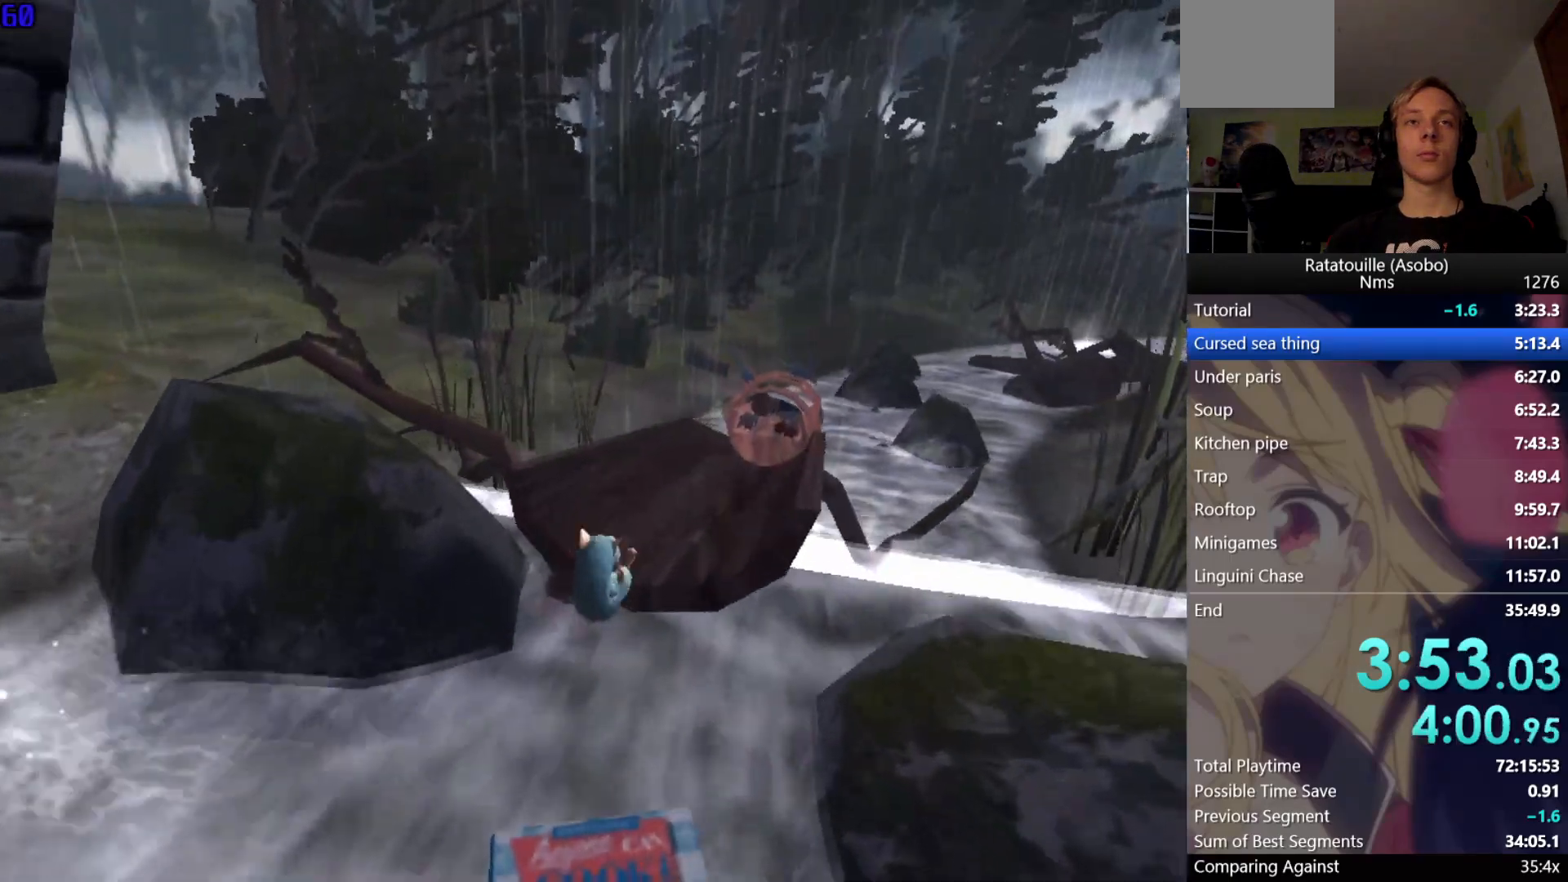
{"dt_ms": 500, "buttons": [], "left_stick": "up-right", "right_stick": "center", "button_events": []}
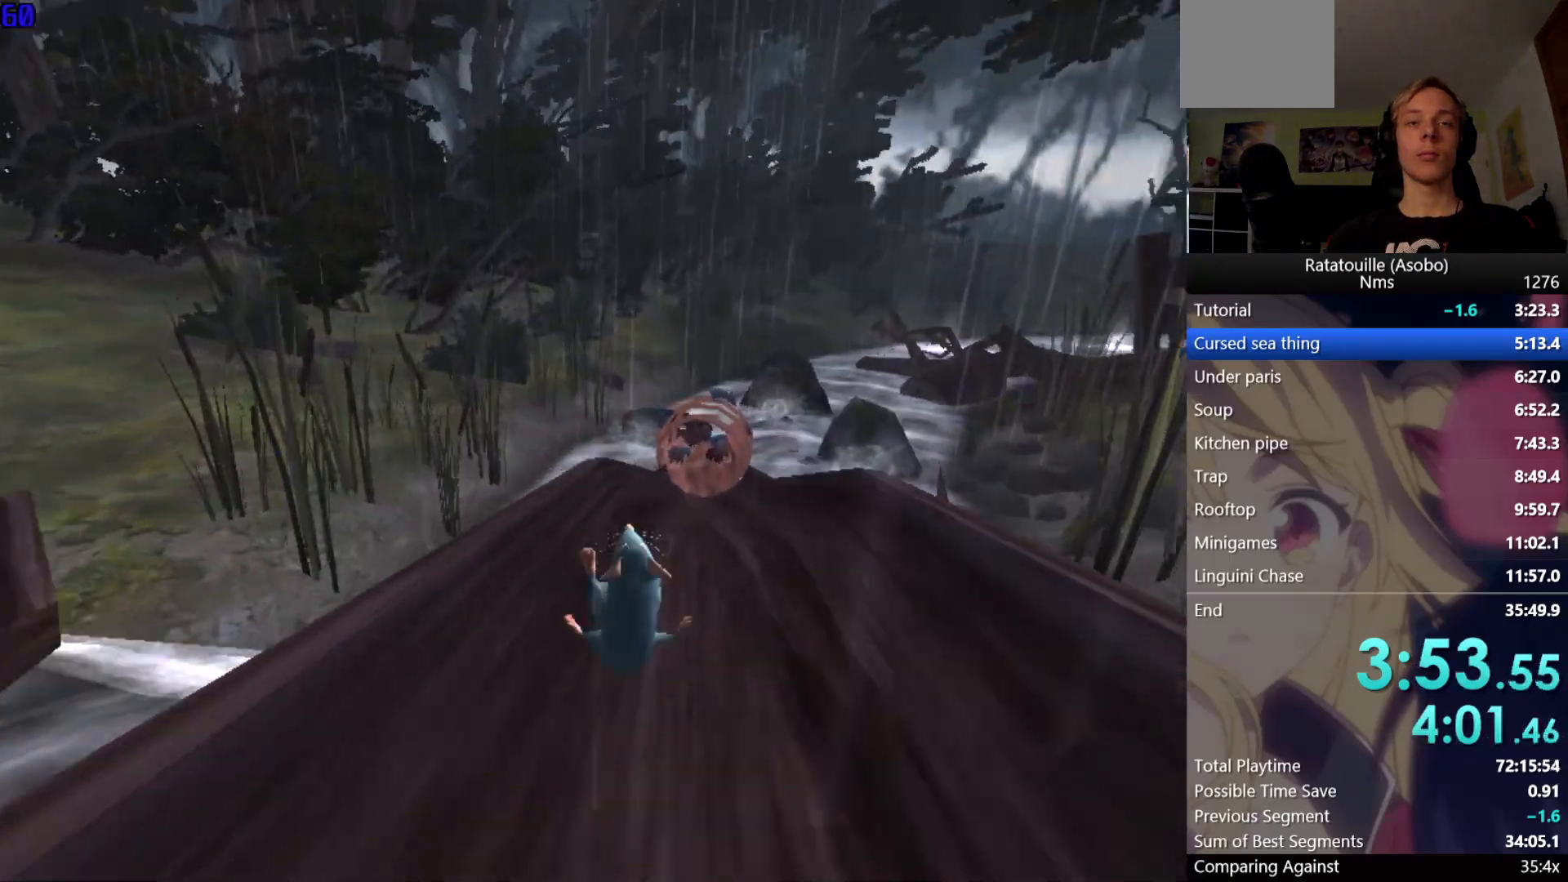
{"dt_ms": 500, "buttons": [], "left_stick": "up", "right_stick": "center", "button_events": [[367, "X", "down"], [450, "X", "up"]]}
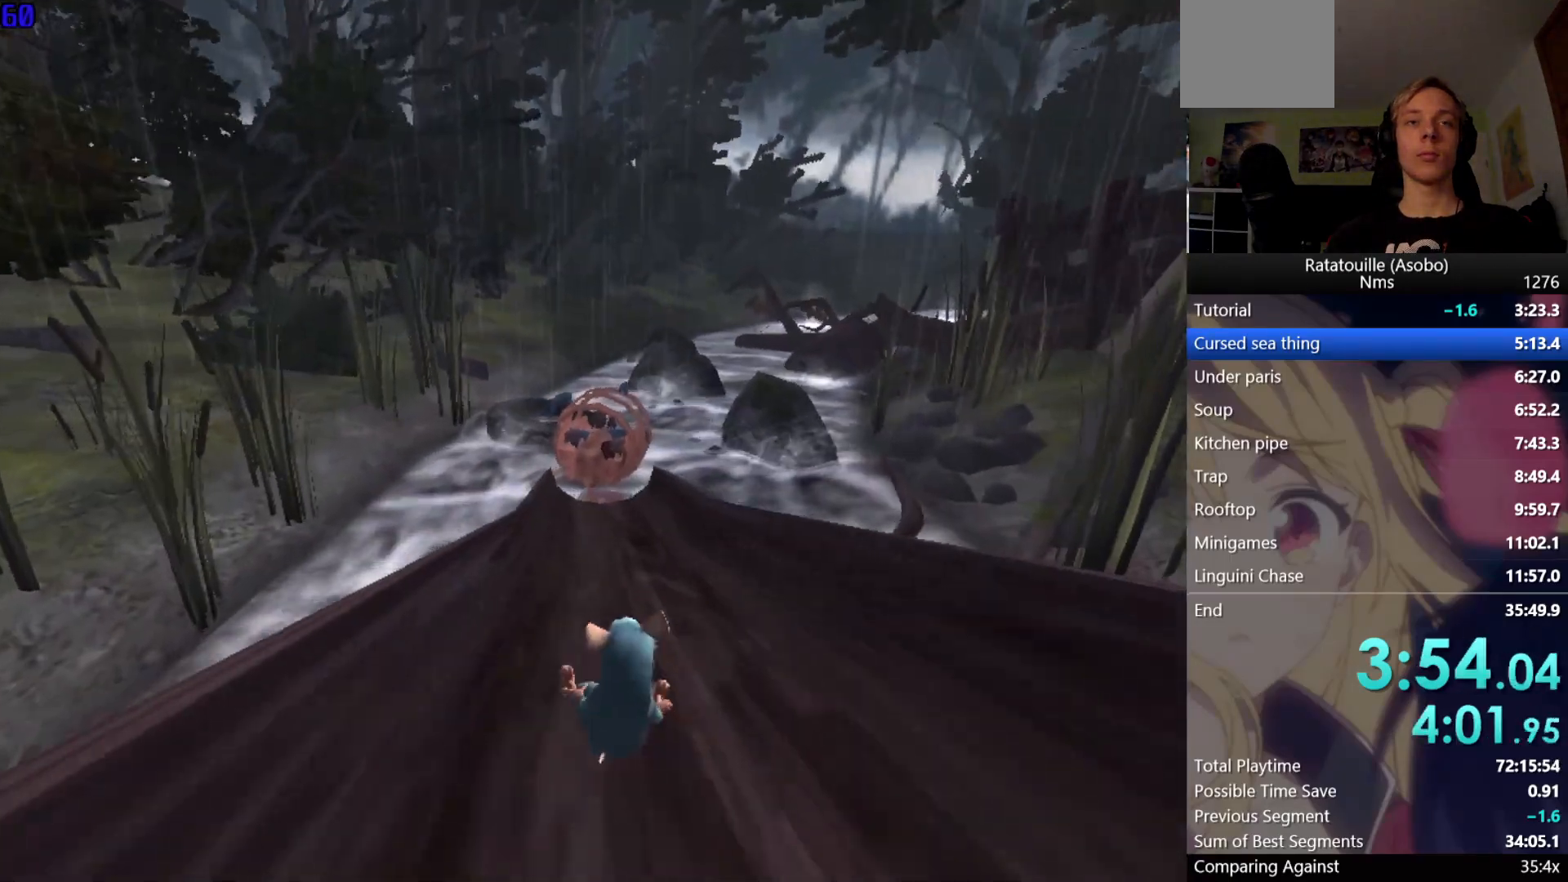
{"dt_ms": 500, "buttons": ["X"], "left_stick": "up", "right_stick": "center", "button_events": [[50, "X", "down"], [150, "X", "up"], [233, "X", "down"], [367, "X", "up"], [467, "X", "down"]]}
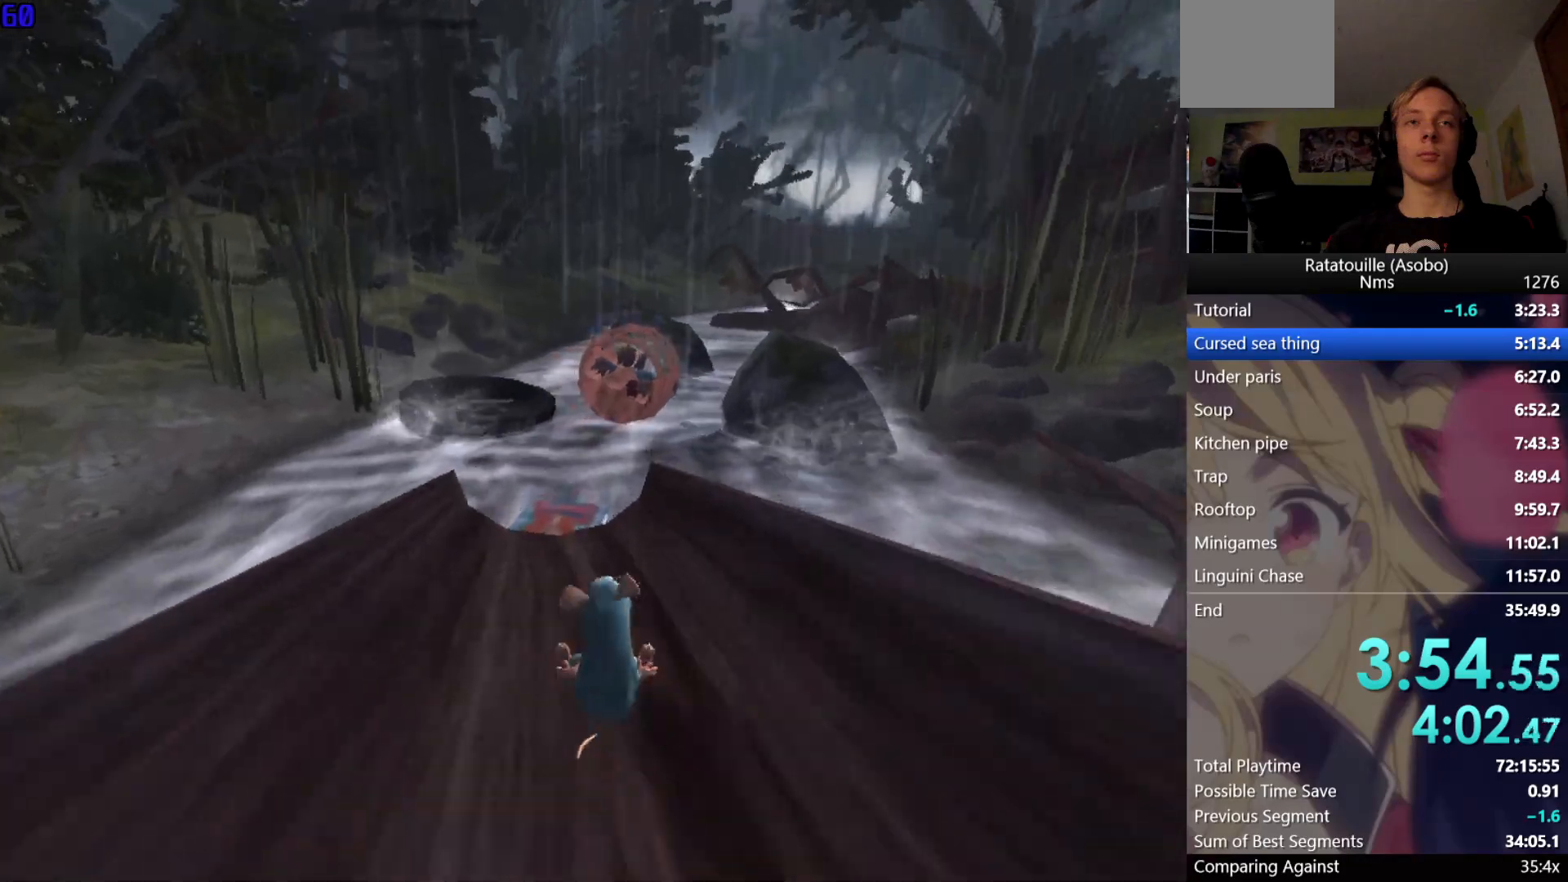
{"dt_ms": 1000, "buttons": ["X"], "left_stick": "up", "right_stick": "center", "button_events": [[50, "X", "up"], [150, "X", "down"], [283, "X", "up"], [367, "X", "down"], [483, "X", "up"], [583, "X", "down"], [683, "X", "up"], [767, "X", "down"], [900, "X", "up"], [983, "X", "down"]]}
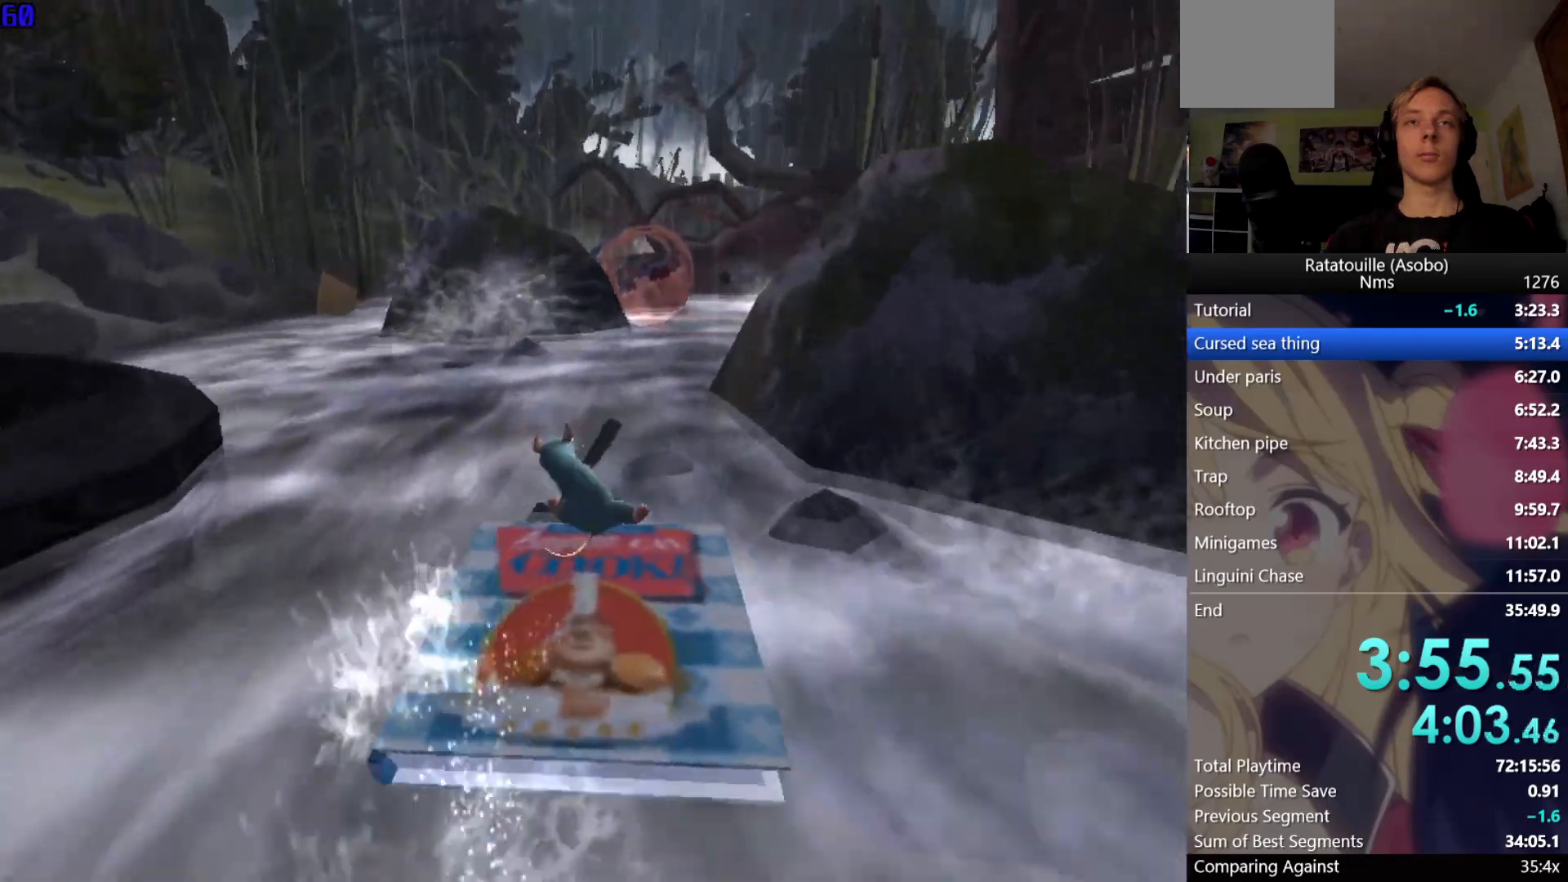
{"dt_ms": 500, "buttons": ["X"], "left_stick": "up", "right_stick": "center", "button_events": [[100, "X", "up"], [200, "X", "down"], [317, "X", "up"], [417, "X", "down"]]}
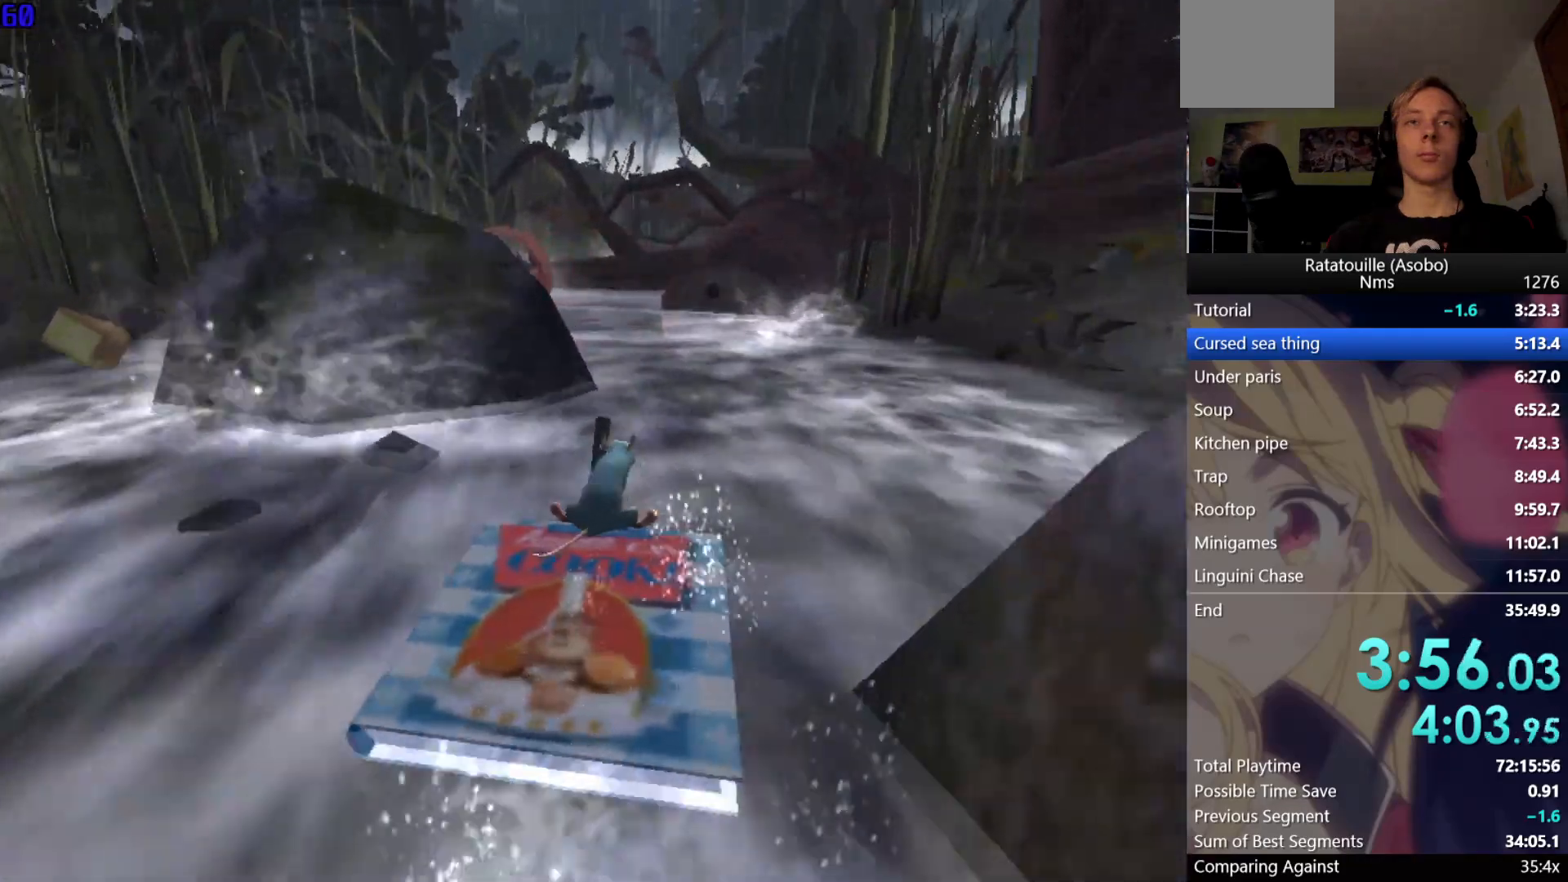
{"dt_ms": 500, "buttons": [], "left_stick": "up-left", "right_stick": "center", "button_events": [[17, "X", "up"], [100, "X", "down"], [233, "X", "up"], [317, "X", "down"], [433, "X", "up"]]}
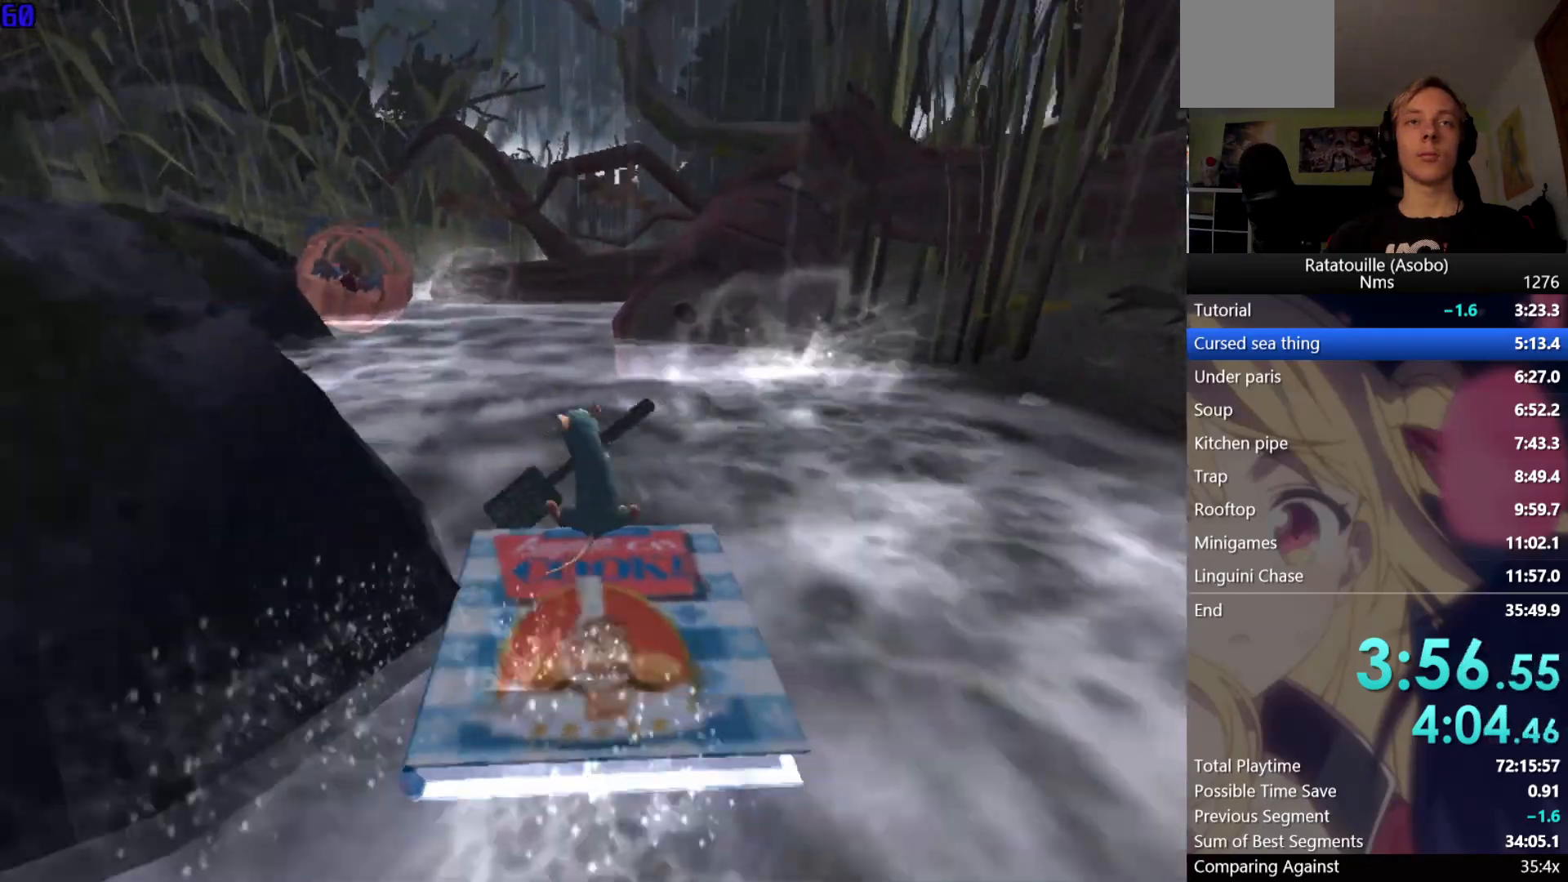
{"dt_ms": 500, "buttons": ["X"], "left_stick": "up", "right_stick": "center", "button_events": [[33, "X", "down"], [150, "X", "up"], [233, "X", "down"], [350, "X", "up"], [433, "X", "down"]]}
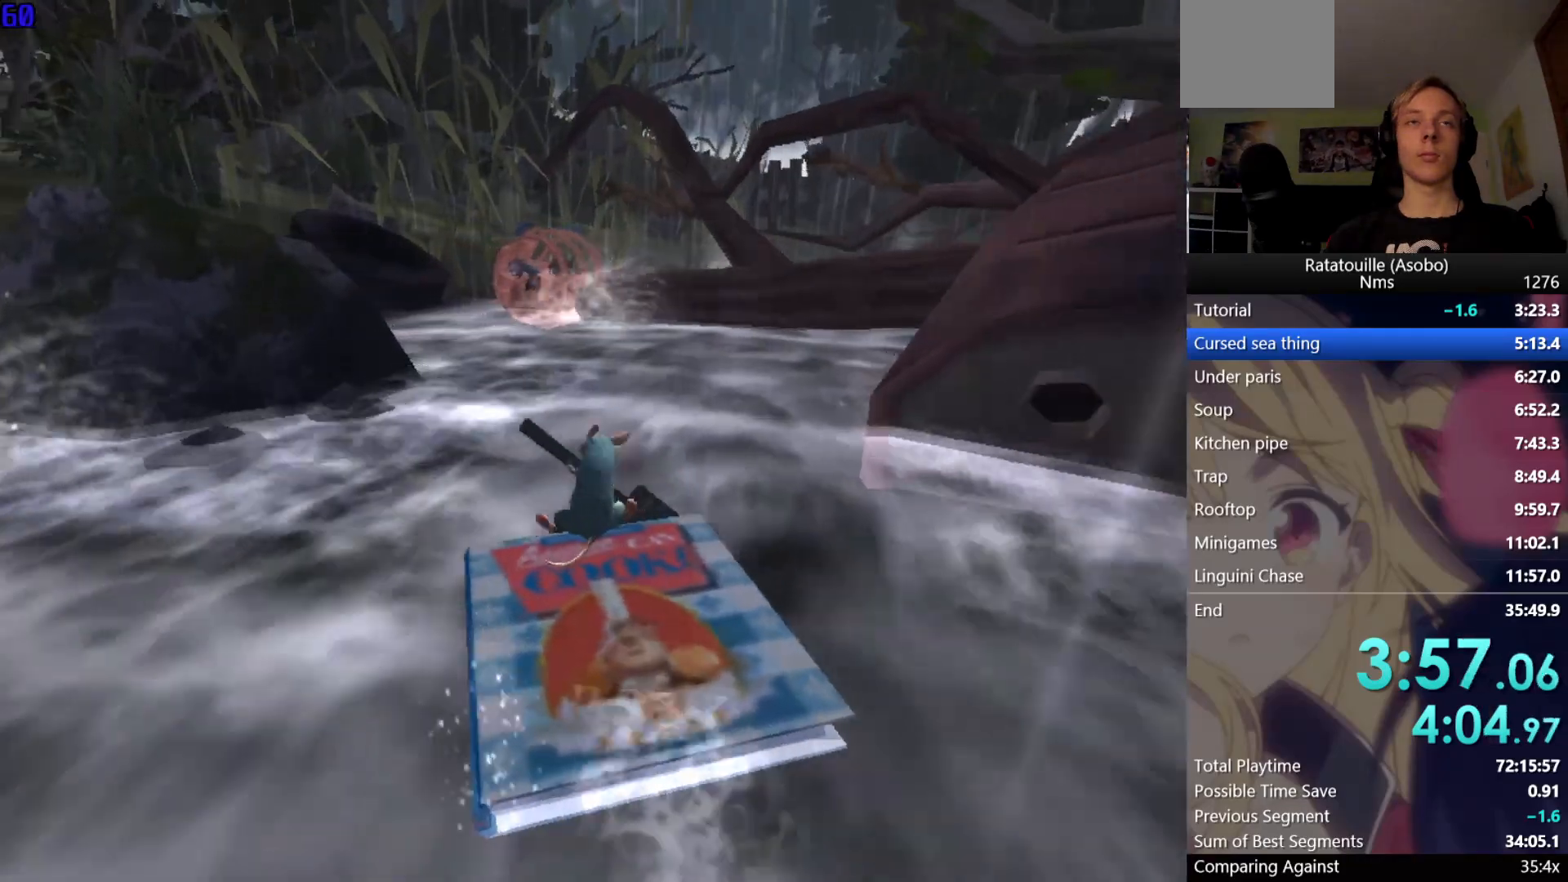
{"dt_ms": 500, "buttons": [], "left_stick": "up", "right_stick": "center", "button_events": [[67, "X", "up"], [150, "X", "down"], [267, "X", "up"], [350, "X", "down"], [483, "X", "up"]]}
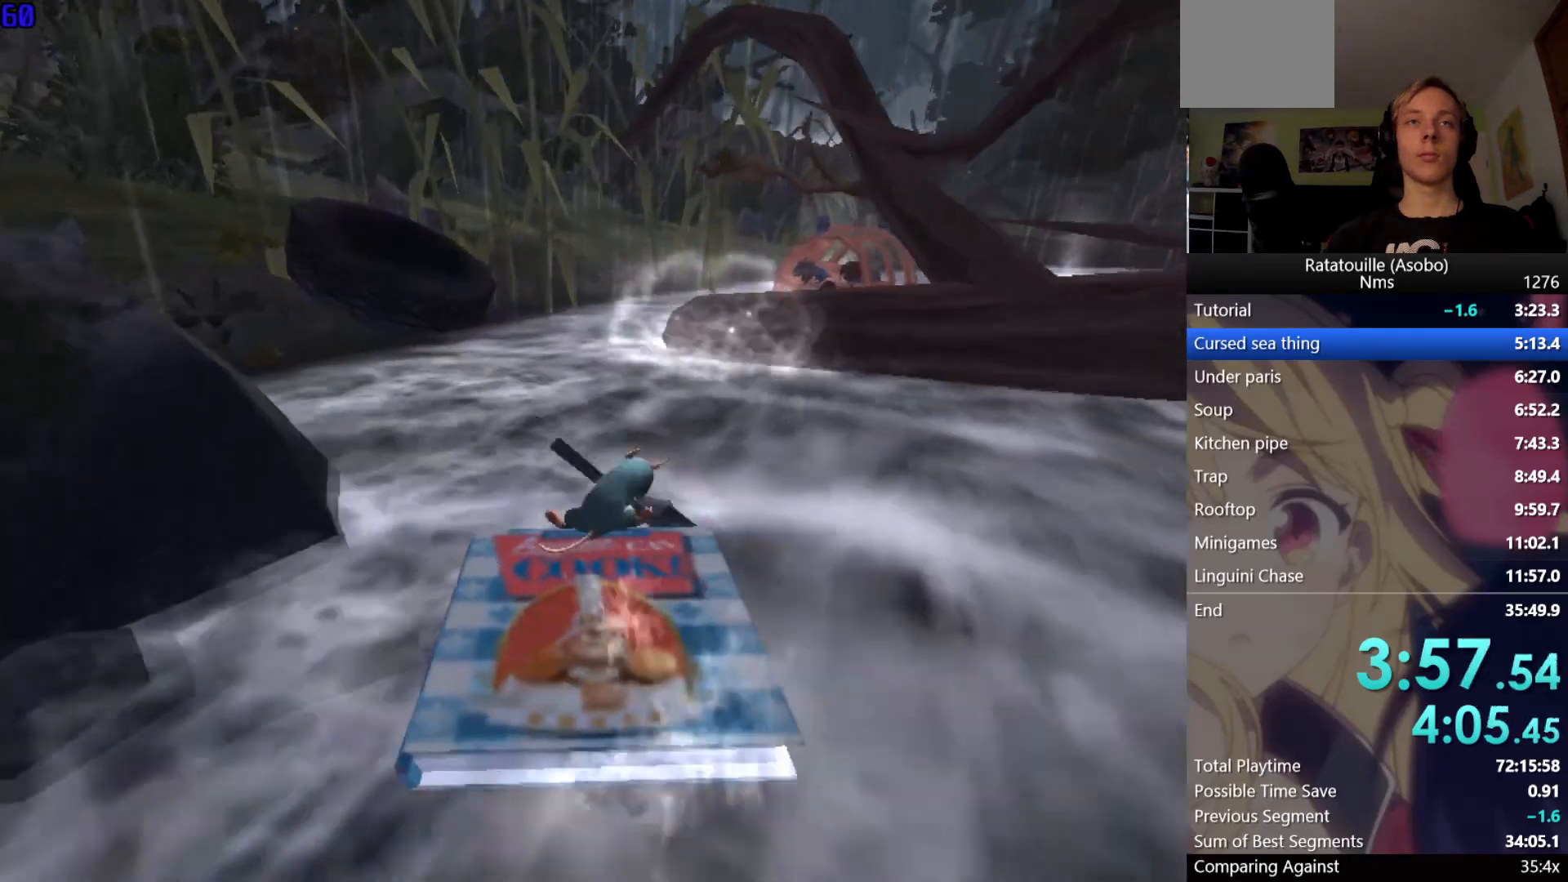
{"dt_ms": 500, "buttons": ["X"], "left_stick": "up", "right_stick": "center", "button_events": [[67, "X", "down"], [200, "X", "up"], [283, "X", "down"], [400, "X", "up"], [483, "X", "down"]]}